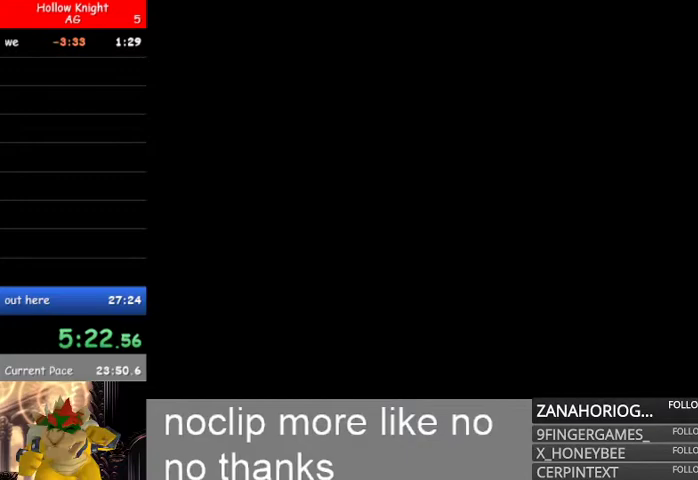
Gameplay with a controller (Xbox layout); each line is a JSON object with the inputs held at the frame after it (dt_ms = milliseconds from this image to that frame). "events" lists button and stick changes between this image and that frame as [ms after this image, input, new state], when the widget could be followed in between.
{"dt_ms": 500, "buttons": ["L1"], "left_stick": "left", "right_stick": "center", "events": [[100, "L1", "up"], [200, "L1", "down"], [367, "L1", "up"], [467, "L1", "down"]]}
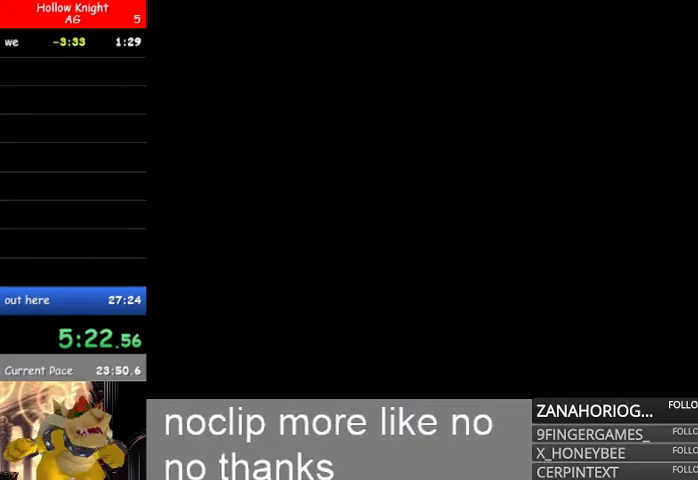
{"dt_ms": 500, "buttons": ["L1"], "left_stick": "left", "right_stick": "center", "events": [[100, "L1", "up"], [200, "L1", "down"], [367, "L1", "up"], [433, "L1", "down"]]}
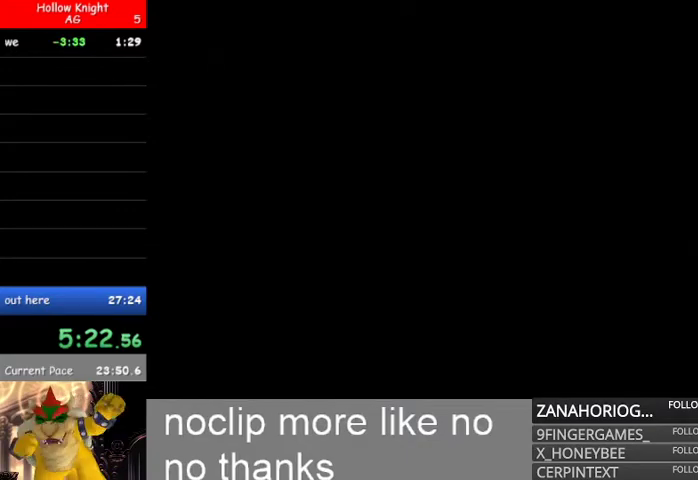
{"dt_ms": 500, "buttons": [], "left_stick": "left", "right_stick": "center", "events": [[133, "L1", "up"], [200, "L1", "down"], [367, "L1", "up"]]}
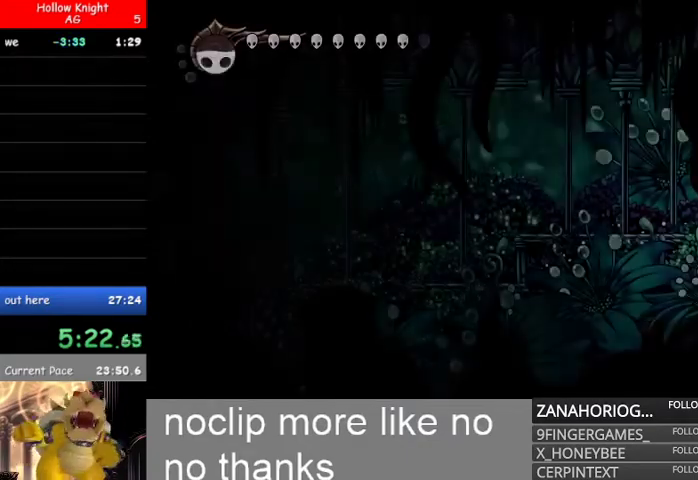
{"dt_ms": 500, "buttons": ["L2"], "left_stick": "left", "right_stick": "center", "events": [[133, "L2", "down"]]}
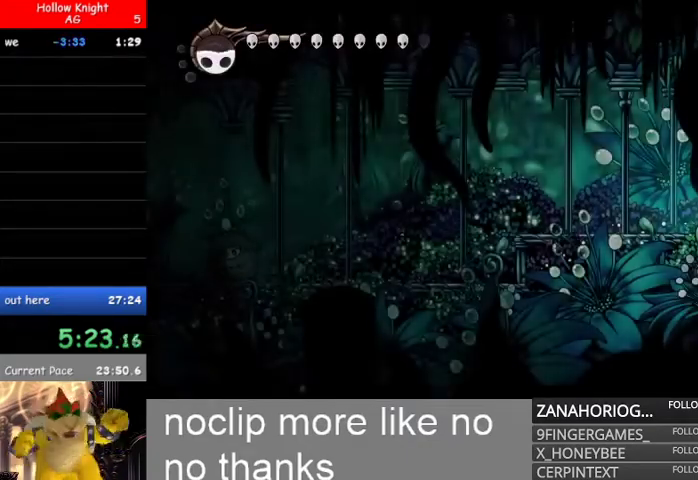
{"dt_ms": 500, "buttons": ["L2"], "left_stick": "left", "right_stick": "center", "events": [[67, "L2", "up"], [133, "L2", "down"]]}
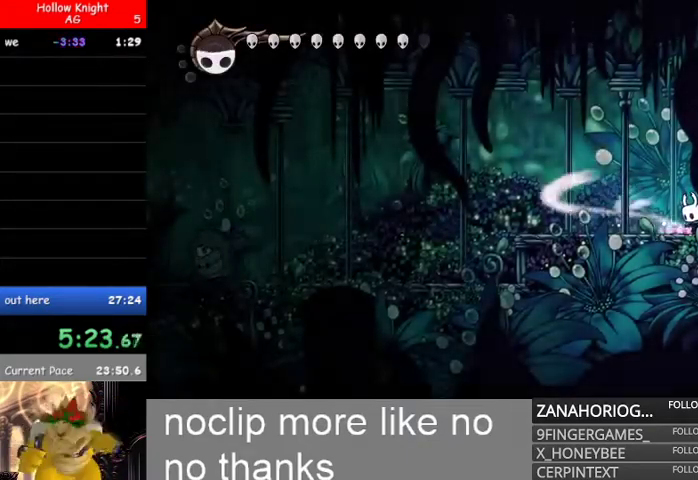
{"dt_ms": 500, "buttons": ["L2"], "left_stick": "left", "right_stick": "center"}
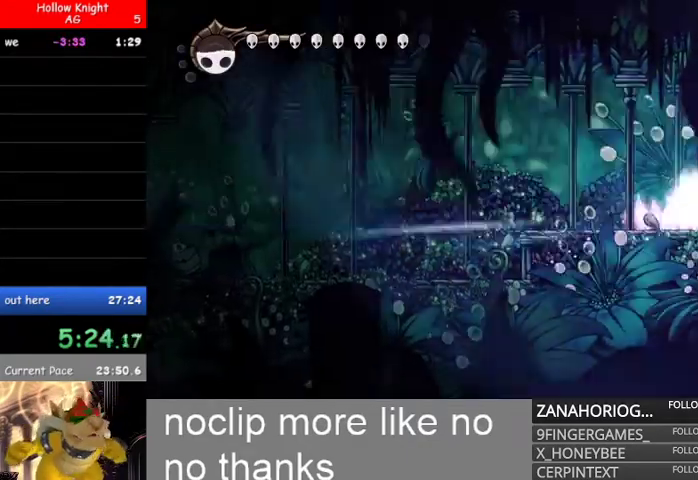
{"dt_ms": 500, "buttons": [], "left_stick": "left", "right_stick": "center"}
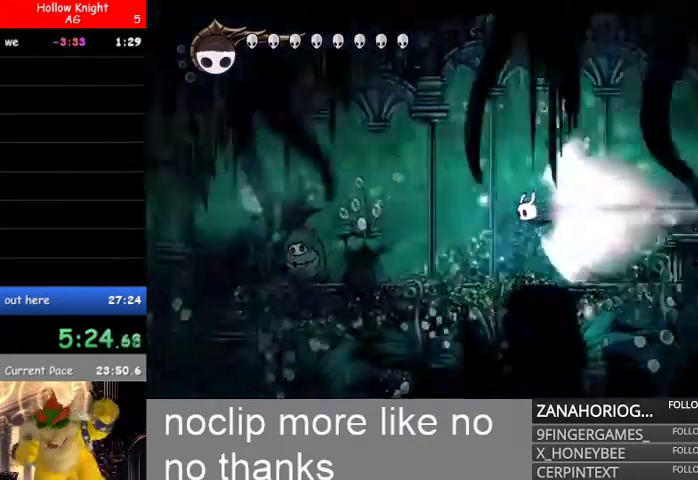
{"dt_ms": 500, "buttons": [], "left_stick": "left", "right_stick": "center", "events": []}
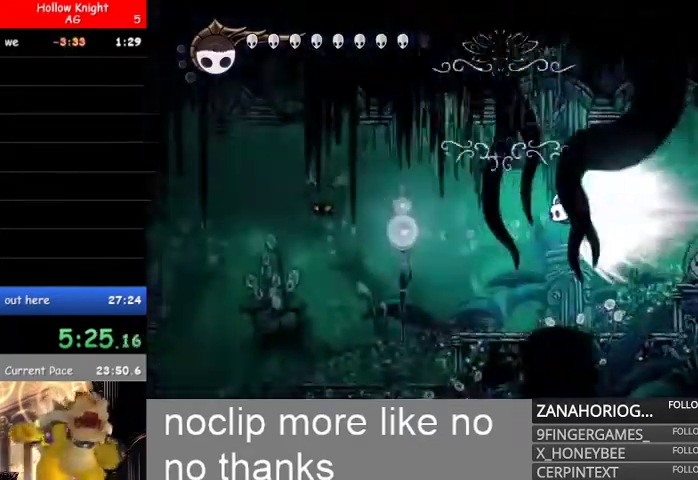
{"dt_ms": 500, "buttons": [], "left_stick": "left", "right_stick": "center"}
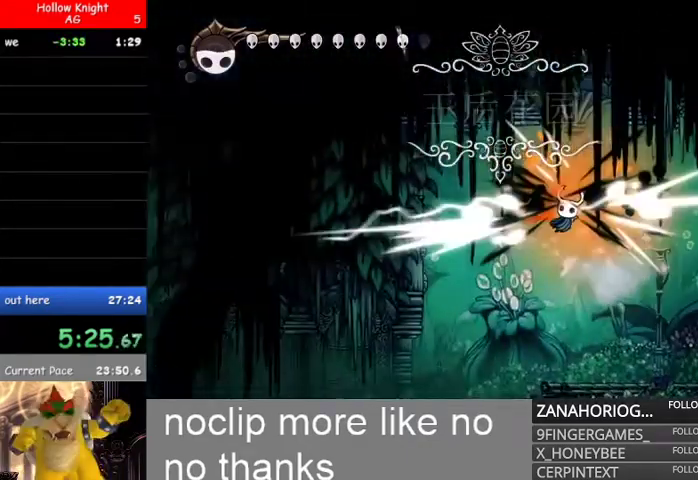
{"dt_ms": 500, "buttons": [], "left_stick": "left", "right_stick": "center", "events": []}
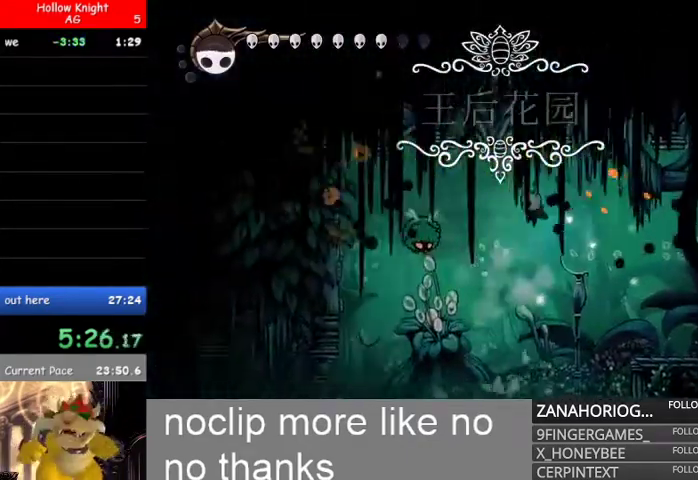
{"dt_ms": 500, "buttons": [], "left_stick": "left", "right_stick": "center", "events": [[233, "R2", "down"], [400, "R2", "up"]]}
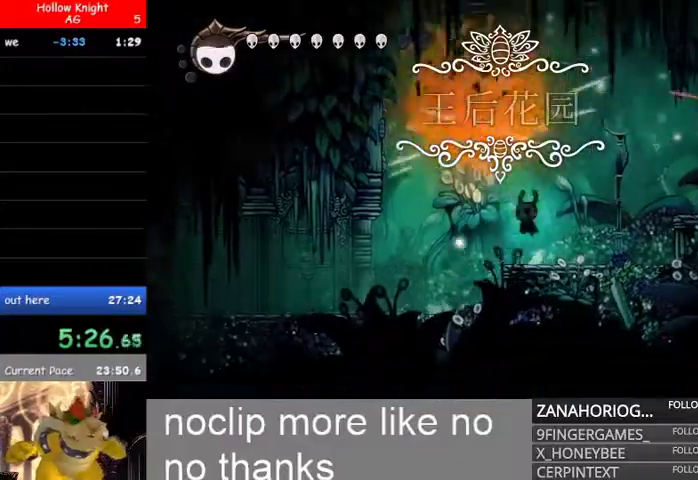
{"dt_ms": 500, "buttons": [], "left_stick": "center", "right_stick": "center", "events": [[233, "L1", "down"], [400, "L1", "up"], [400, "left_stick", "center"]]}
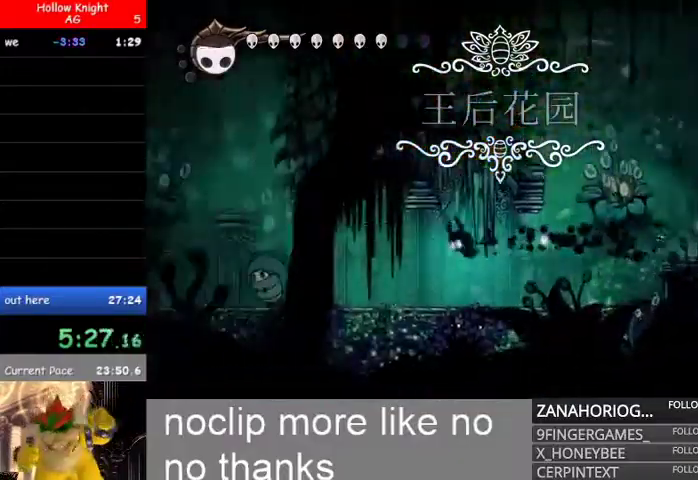
{"dt_ms": 500, "buttons": ["B"], "left_stick": "right", "right_stick": "center", "events": [[33, "left_stick", "right"], [433, "B", "down"]]}
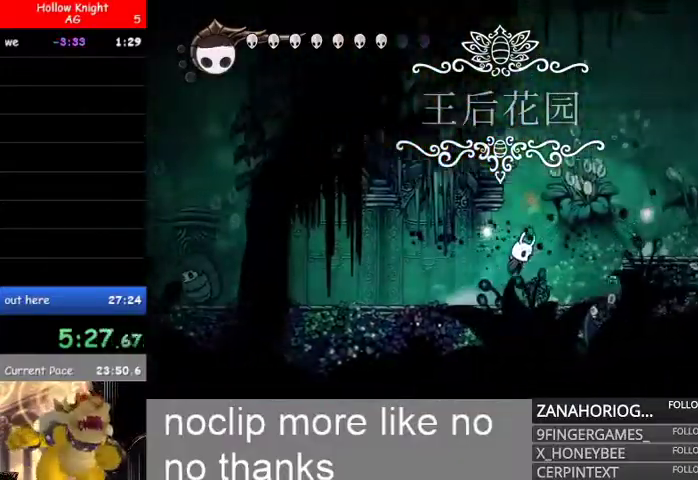
{"dt_ms": 500, "buttons": [], "left_stick": "right", "right_stick": "center", "events": [[333, "B", "up"]]}
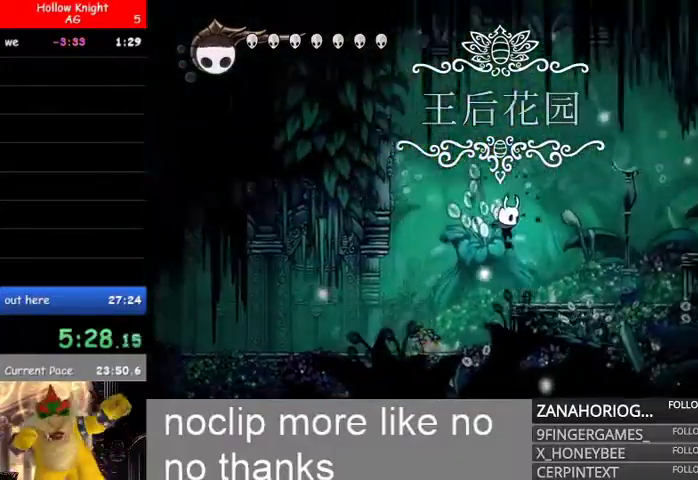
{"dt_ms": 500, "buttons": ["L2"], "left_stick": "left", "right_stick": "center", "events": [[167, "left_stick", "center"], [233, "left_stick", "left"], [267, "L2", "down"]]}
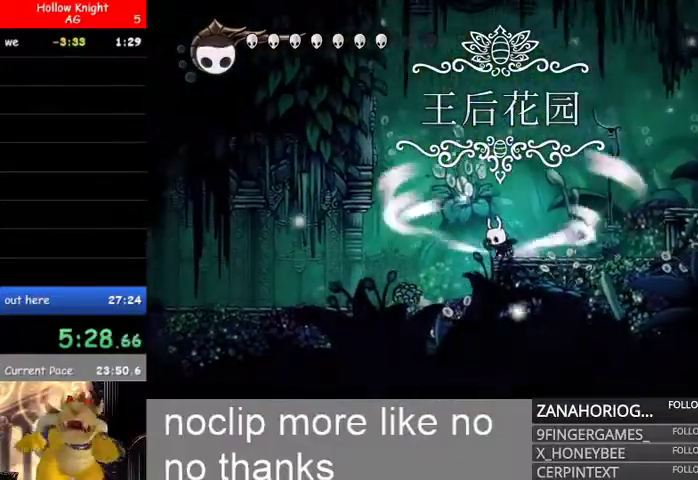
{"dt_ms": 500, "buttons": ["L2"], "left_stick": "left", "right_stick": "center", "events": []}
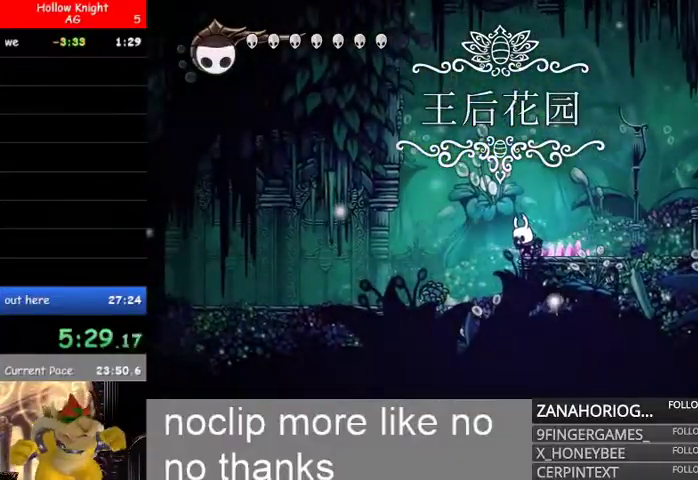
{"dt_ms": 500, "buttons": [], "left_stick": "left", "right_stick": "center"}
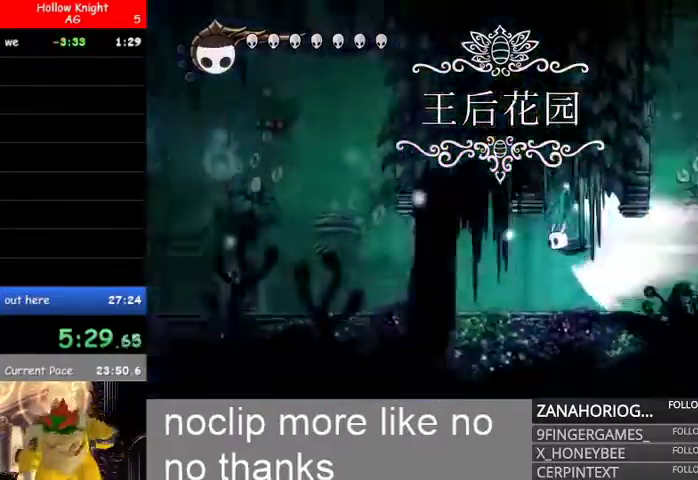
{"dt_ms": 500, "buttons": [], "left_stick": "center", "right_stick": "center", "events": [[133, "left_stick", "center"]]}
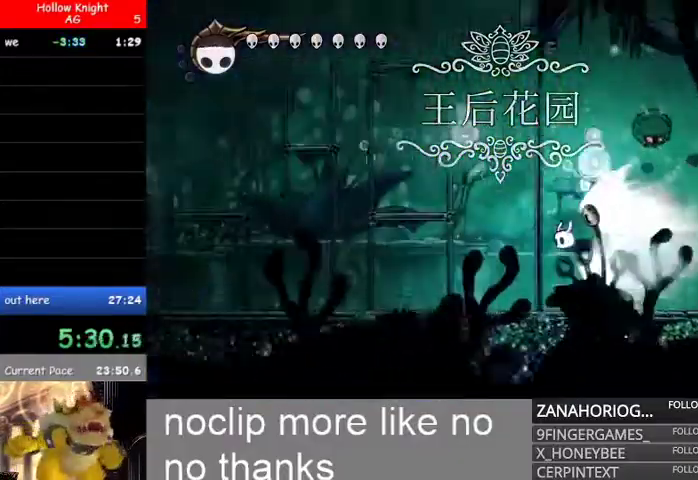
{"dt_ms": 500, "buttons": [], "left_stick": "center", "right_stick": "center", "events": []}
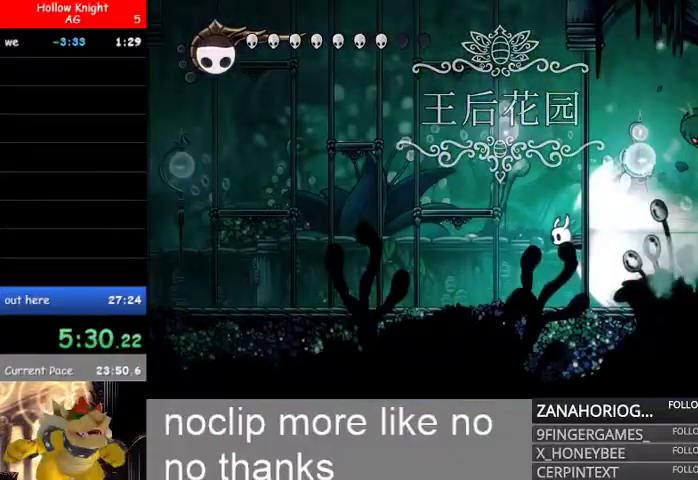
{"dt_ms": 500, "buttons": [], "left_stick": "center", "right_stick": "center", "events": []}
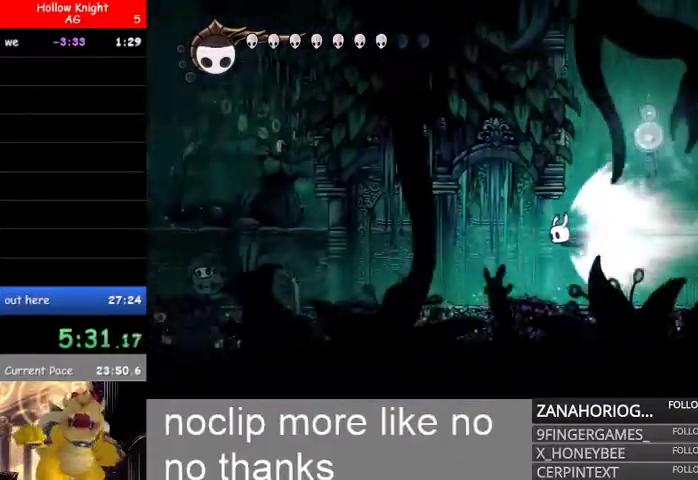
{"dt_ms": 500, "buttons": [], "left_stick": "right", "right_stick": "center", "events": [[233, "B", "down"], [333, "B", "up"], [400, "left_stick", "right"]]}
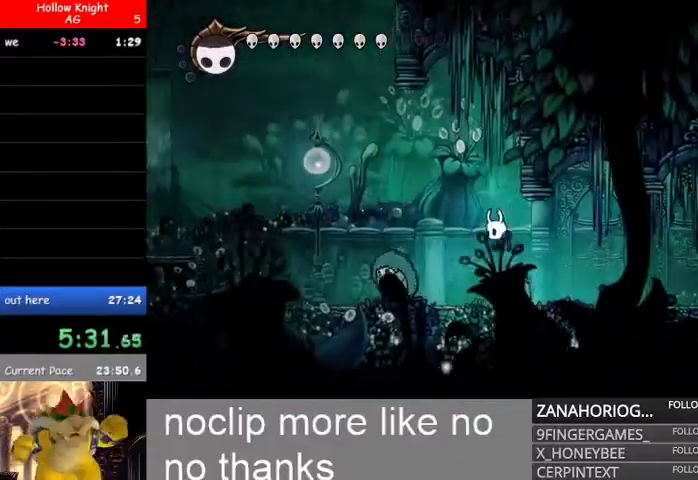
{"dt_ms": 500, "buttons": [], "left_stick": "center", "right_stick": "center", "events": [[333, "left_stick", "center"]]}
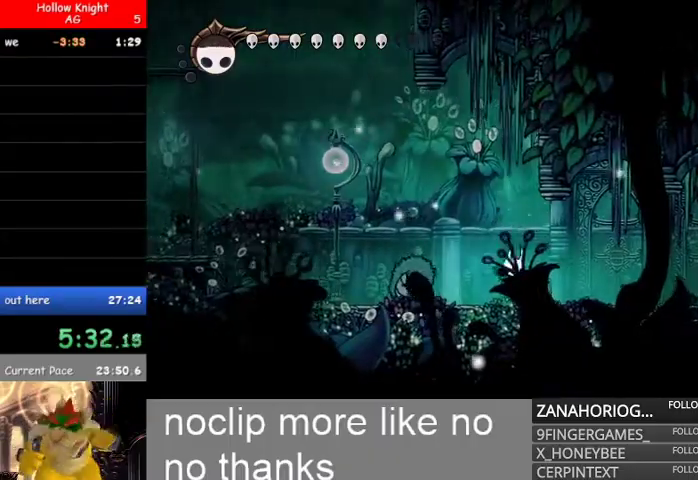
{"dt_ms": 500, "buttons": ["B"], "left_stick": "right", "right_stick": "center", "events": [[67, "B", "down"], [367, "B", "up"], [400, "B", "down"], [500, "left_stick", "right"]]}
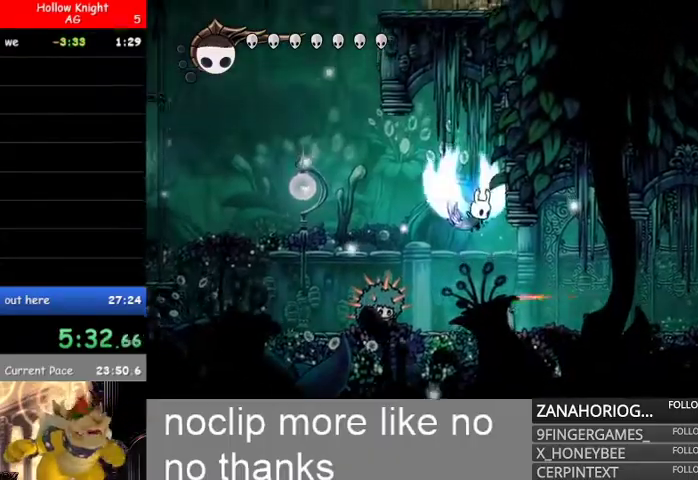
{"dt_ms": 500, "buttons": ["L2"], "left_stick": "right", "right_stick": "center", "events": [[233, "B", "up"], [333, "L2", "down"]]}
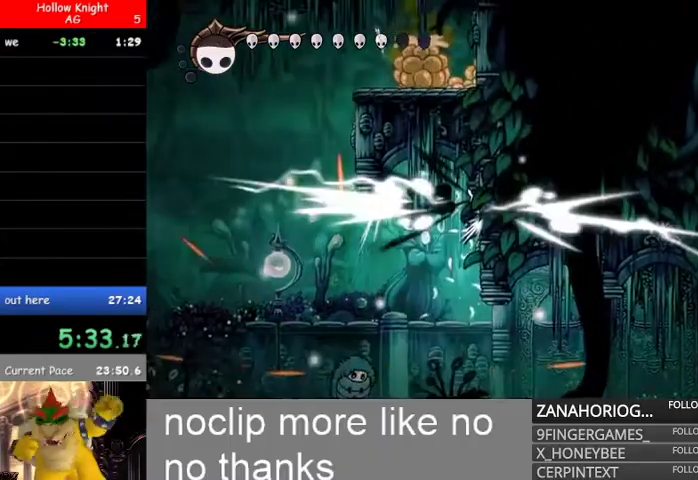
{"dt_ms": 500, "buttons": [], "left_stick": "right", "right_stick": "center", "events": [[333, "L2", "up"]]}
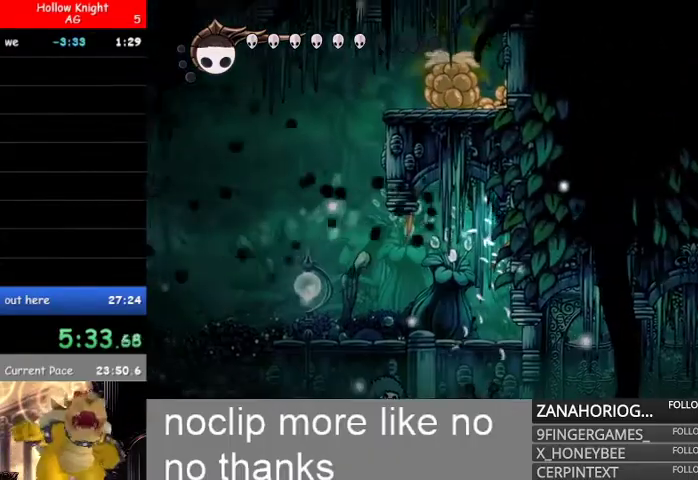
{"dt_ms": 500, "buttons": ["L2"], "left_stick": "right", "right_stick": "center", "events": [[133, "L2", "down"]]}
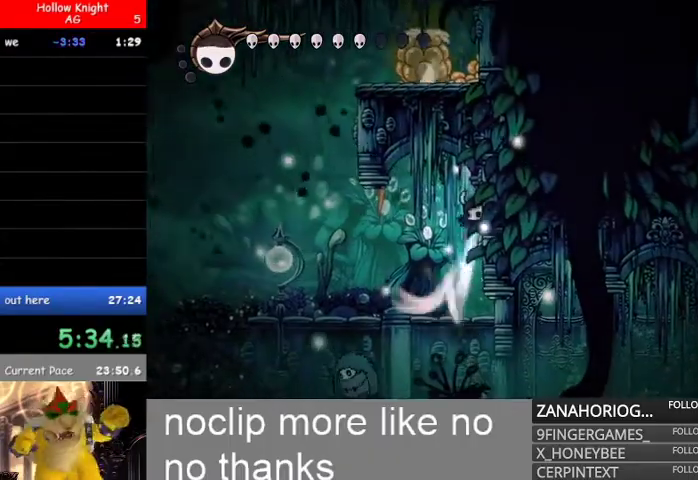
{"dt_ms": 500, "buttons": ["L2"], "left_stick": "right", "right_stick": "center", "events": []}
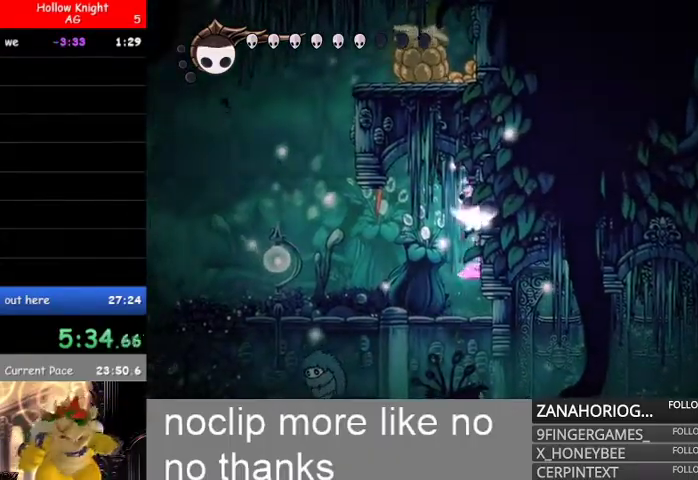
{"dt_ms": 1000, "buttons": [], "left_stick": "center", "right_stick": "center"}
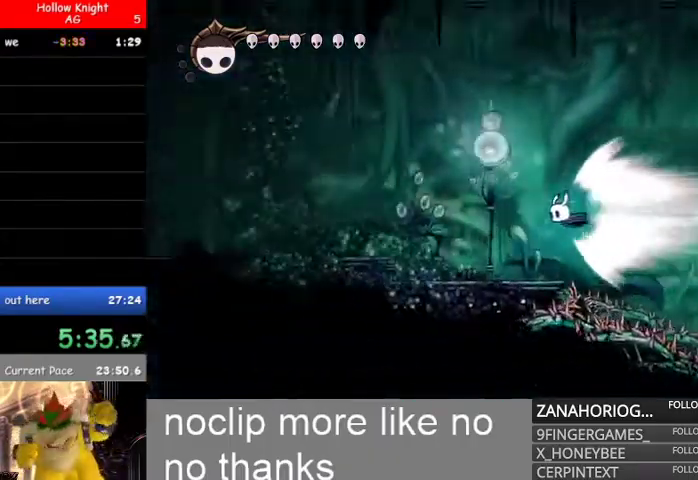
{"dt_ms": 500, "buttons": [], "left_stick": "center", "right_stick": "center", "events": []}